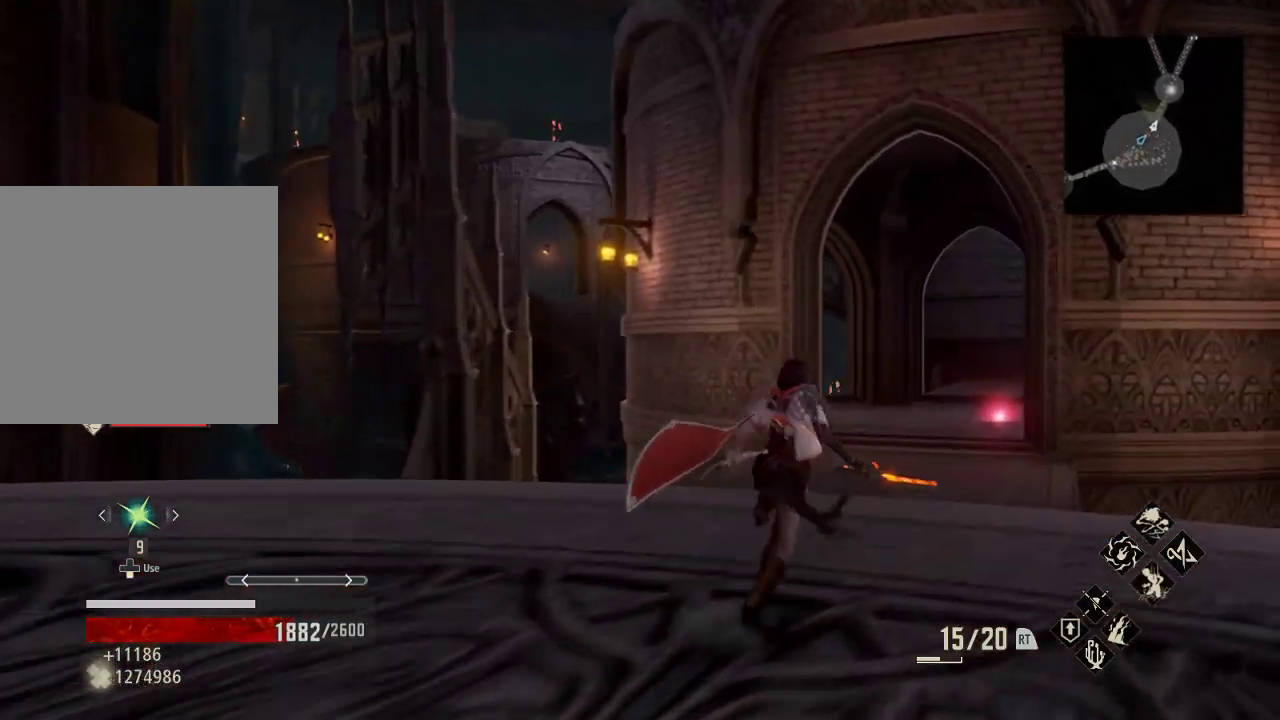
Gameplay with a controller (Xbox layout); each line is a JSON object with the inputs held at the frame after it. "events" lists button and stick changes between this image and that frame as [ms after this image, input, new state], when the widget could be followed in between.
{"buttons": ["R1"], "left_stick": "up-right", "right_stick": "center", "events": []}
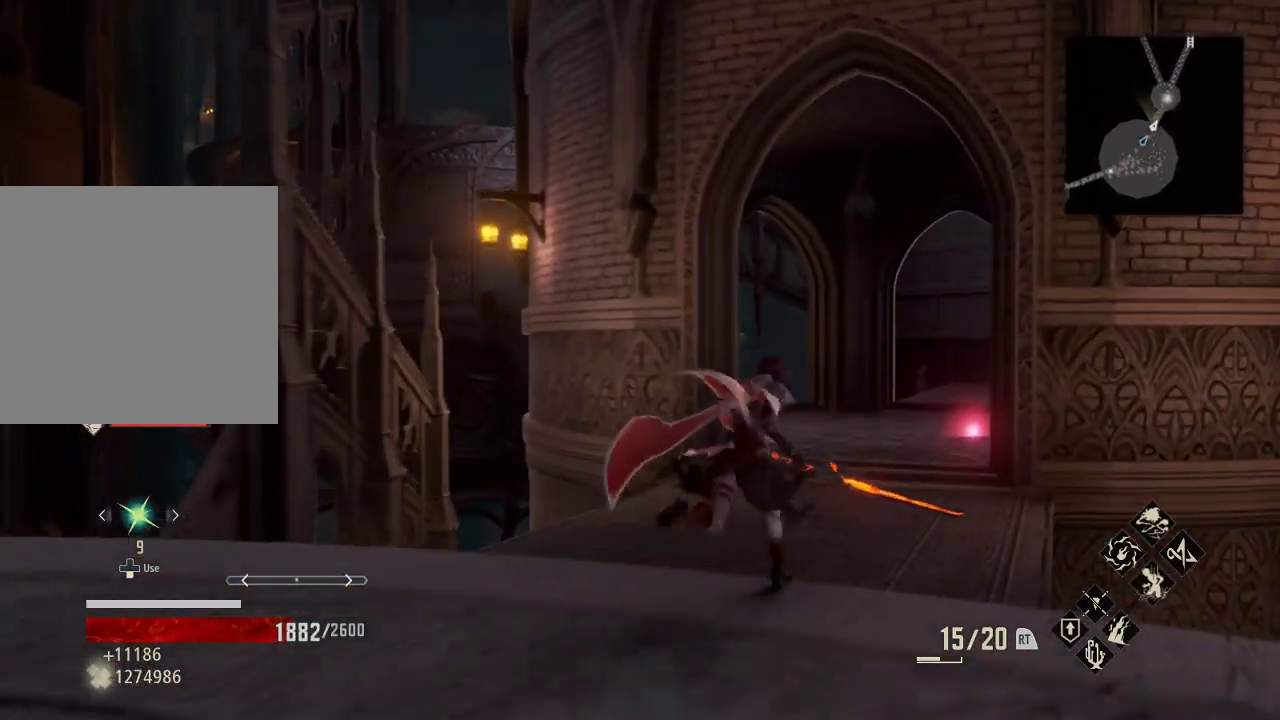
{"buttons": ["R1"], "left_stick": "up-right", "right_stick": "center", "events": []}
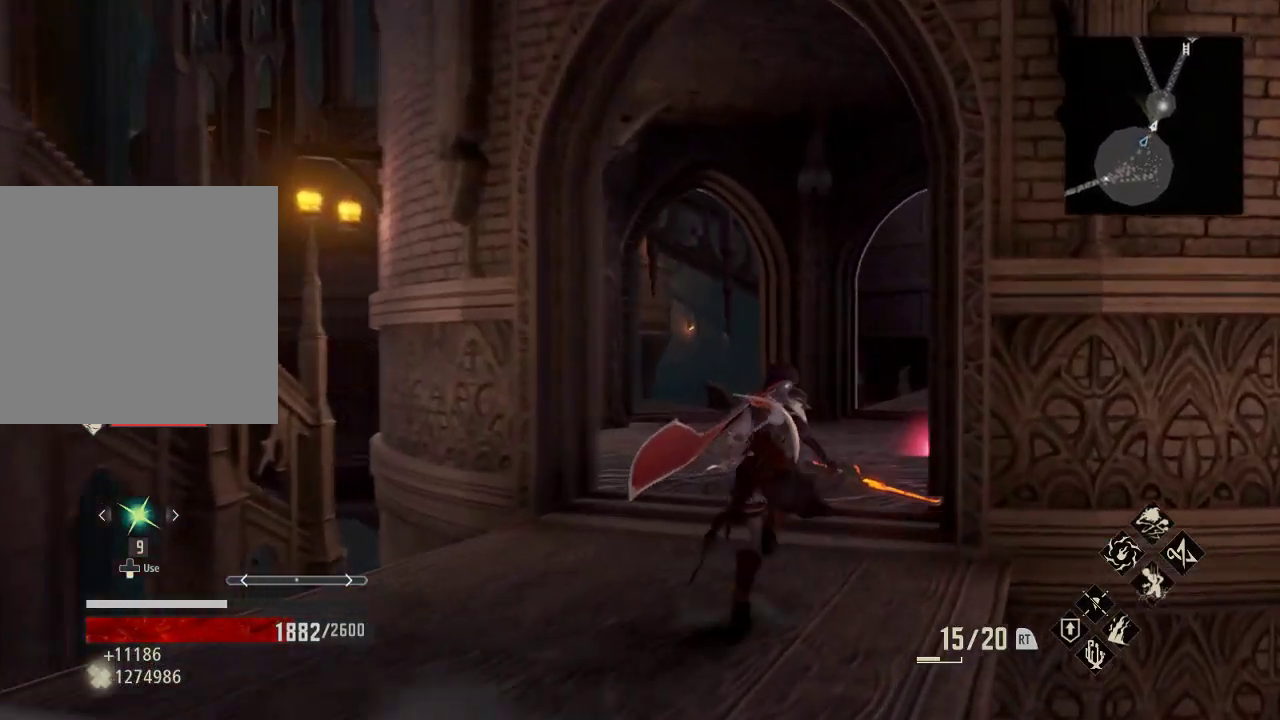
{"buttons": ["R1"], "left_stick": "up-right", "right_stick": "center", "events": [[433, "right_stick", "up"], [500, "right_stick", "center"]]}
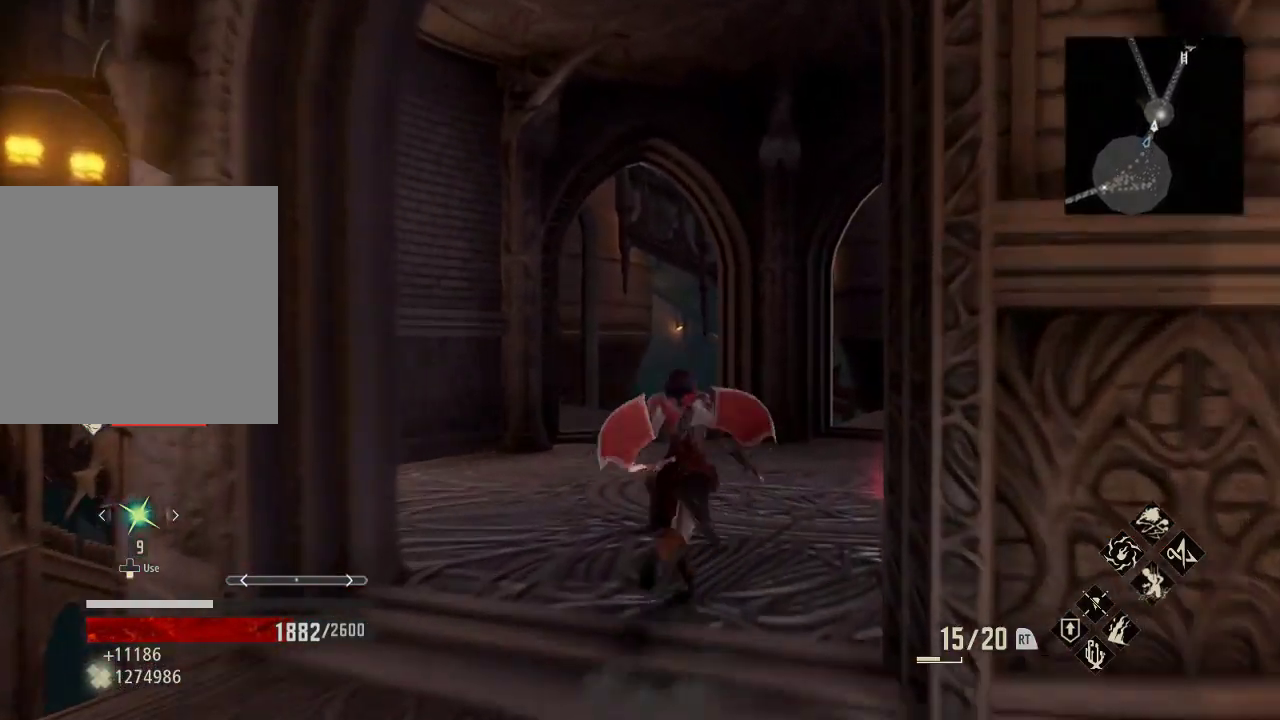
{"buttons": ["R1"], "left_stick": "up-right", "right_stick": "center", "events": [[133, "left_stick", "center"], [200, "left_stick", "up"], [267, "right_stick", "up"], [500, "left_stick", "up-right"], [500, "right_stick", "center"]]}
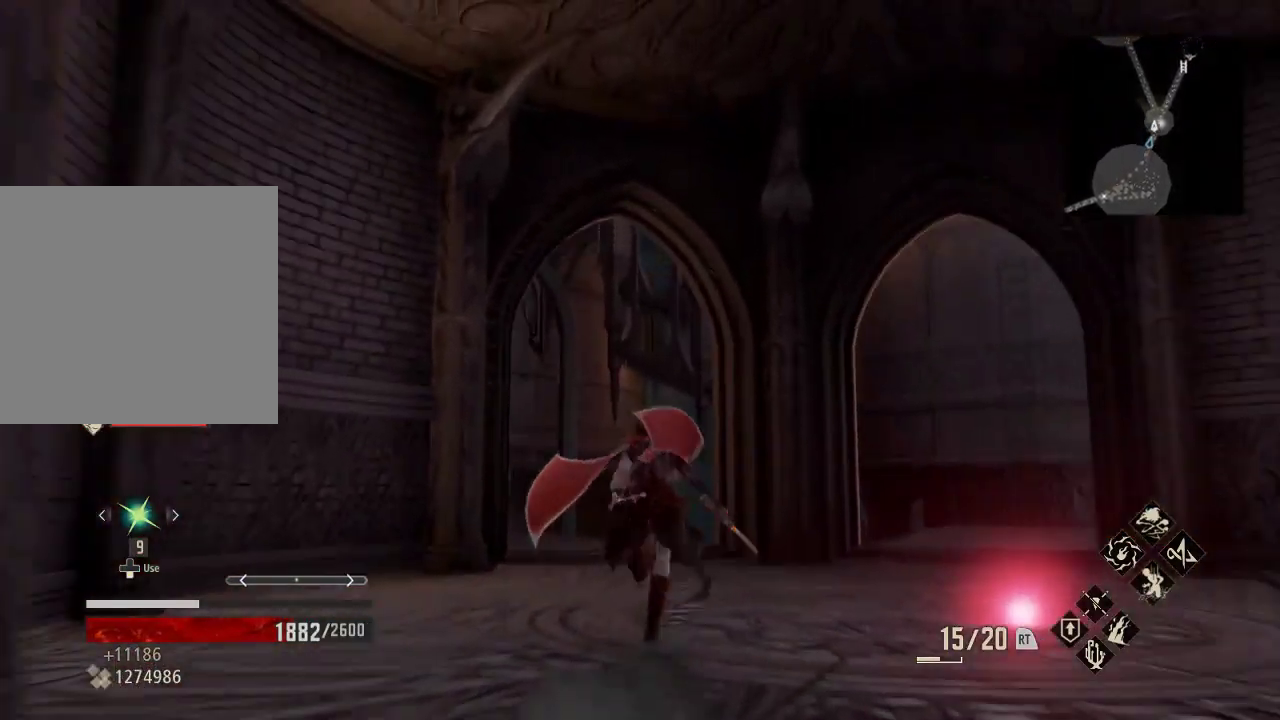
{"buttons": ["R1"], "left_stick": "up", "right_stick": "up", "events": [[200, "left_stick", "up"], [467, "right_stick", "up"]]}
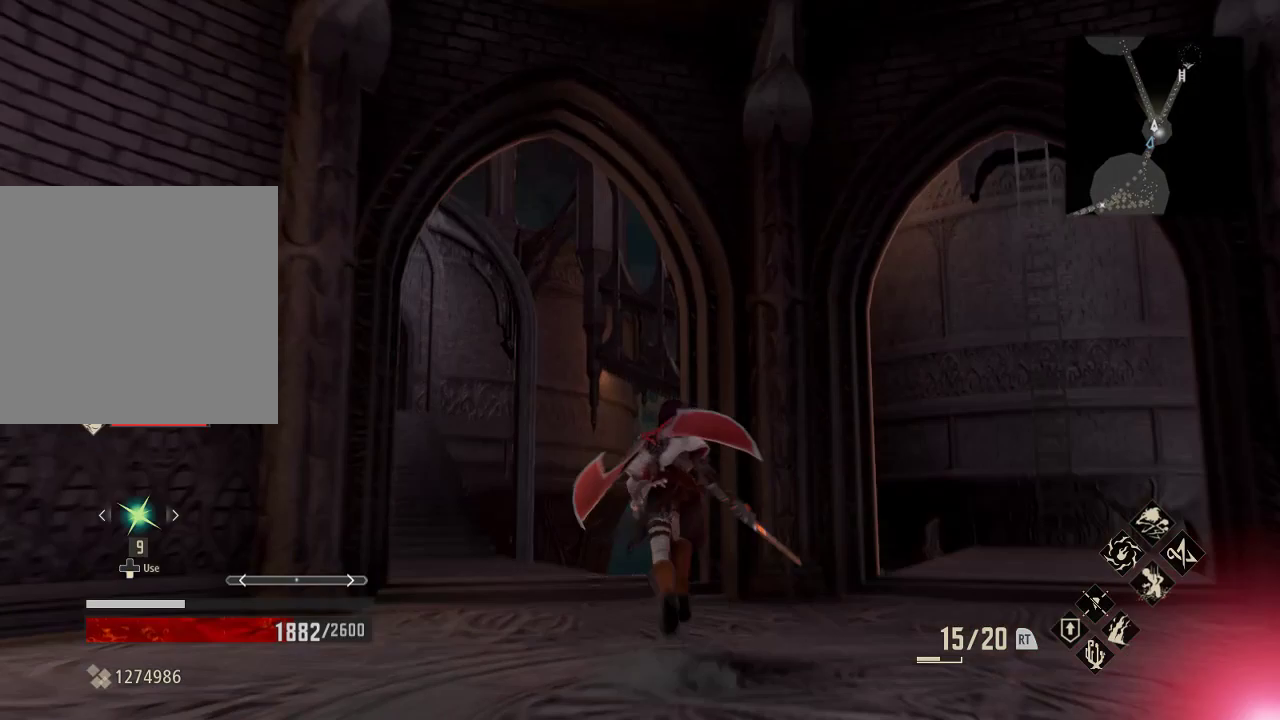
{"buttons": ["R1"], "left_stick": "up-left", "right_stick": "up", "events": [[100, "right_stick", "center"], [200, "left_stick", "up-left"], [433, "right_stick", "up"]]}
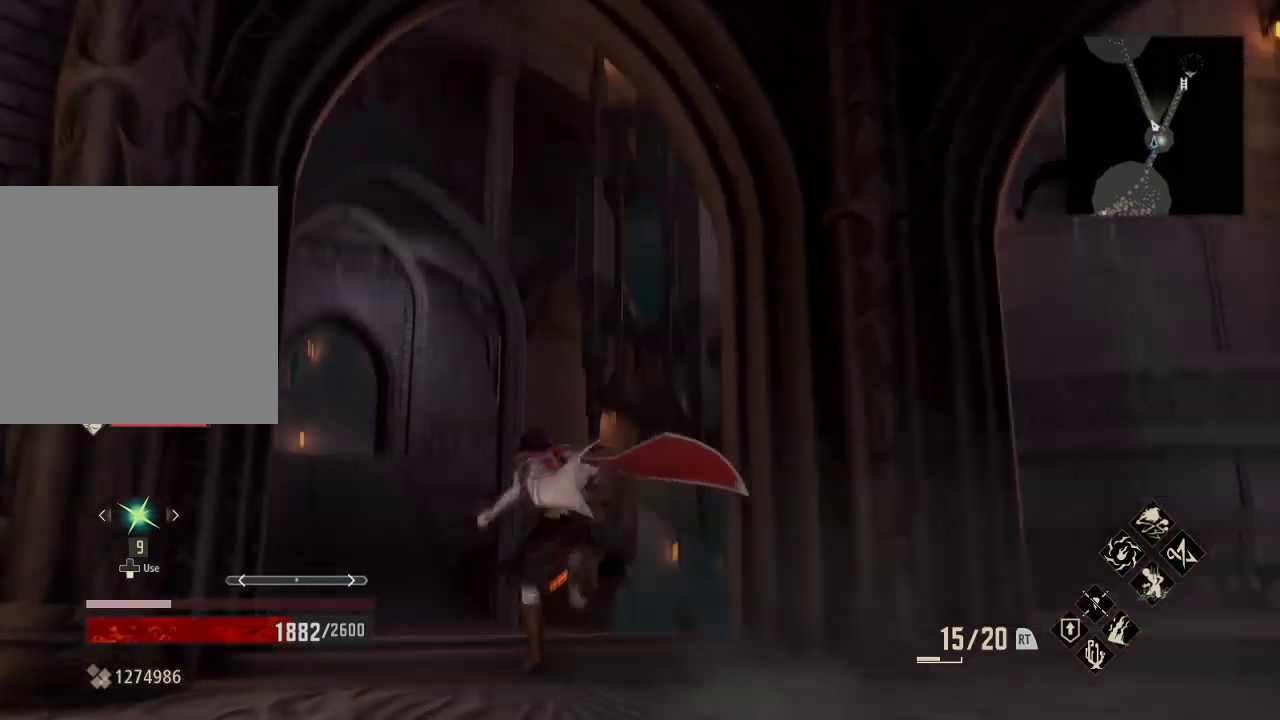
{"buttons": [], "left_stick": "up-left", "right_stick": "center", "events": [[100, "right_stick", "center"], [133, "R1", "up"], [200, "R1", "down"], [500, "R1", "up"]]}
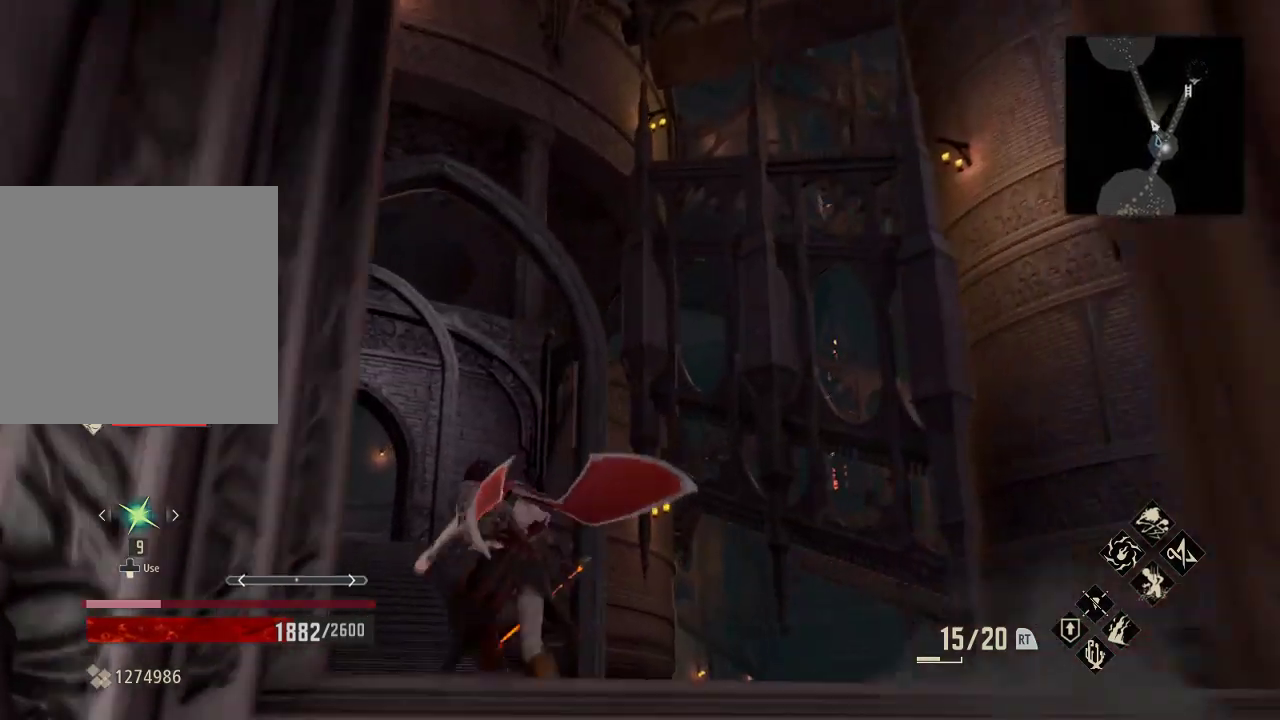
{"buttons": [], "left_stick": "up", "right_stick": "down", "events": [[67, "left_stick", "center"], [133, "left_stick", "up-left"], [433, "left_stick", "up"], [500, "right_stick", "down"]]}
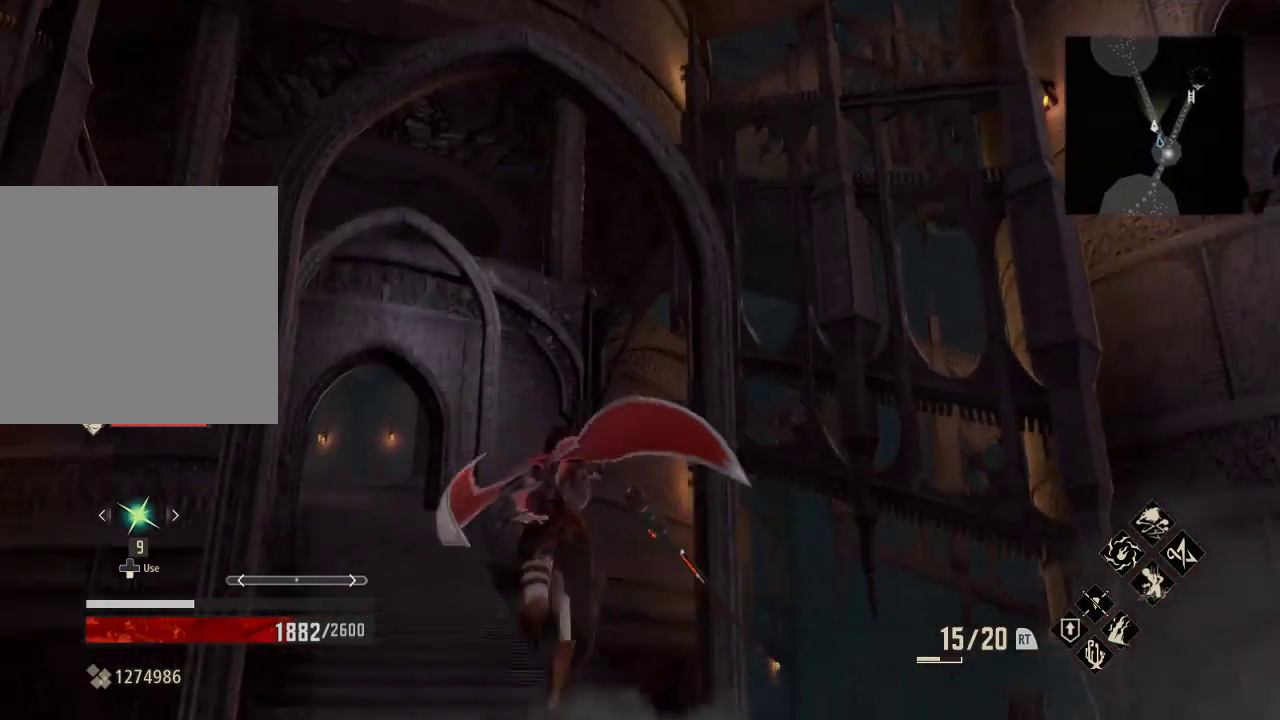
{"buttons": [], "left_stick": "up", "right_stick": "down", "events": []}
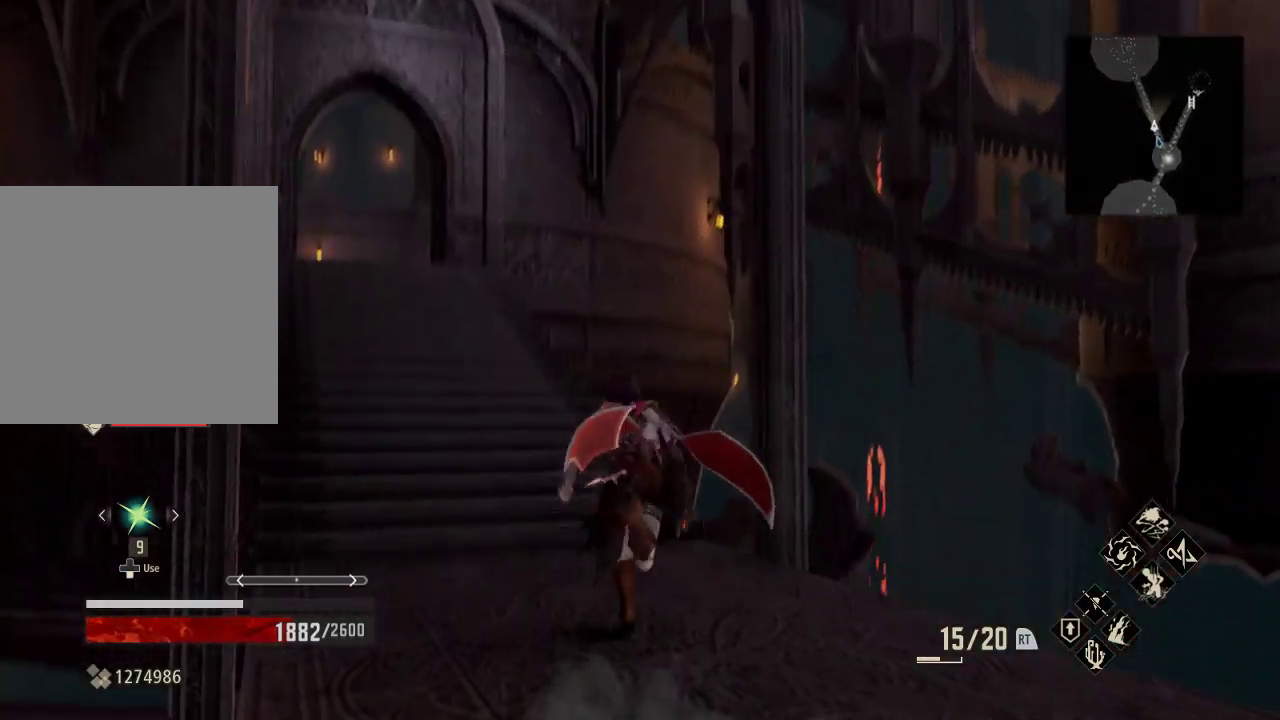
{"buttons": ["R1"], "left_stick": "up", "right_stick": "center", "events": [[33, "R1", "down"], [33, "right_stick", "down-left"], [133, "right_stick", "left"], [500, "right_stick", "center"]]}
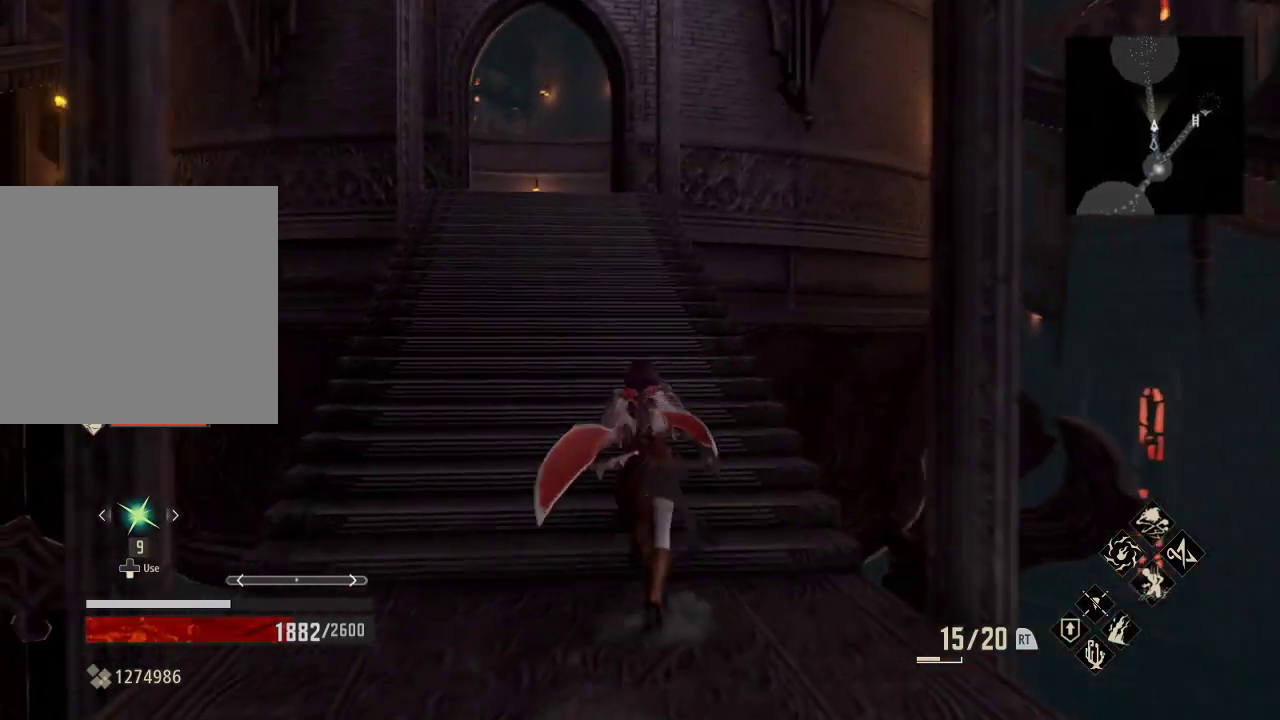
{"buttons": ["R1"], "left_stick": "up", "right_stick": "center", "events": []}
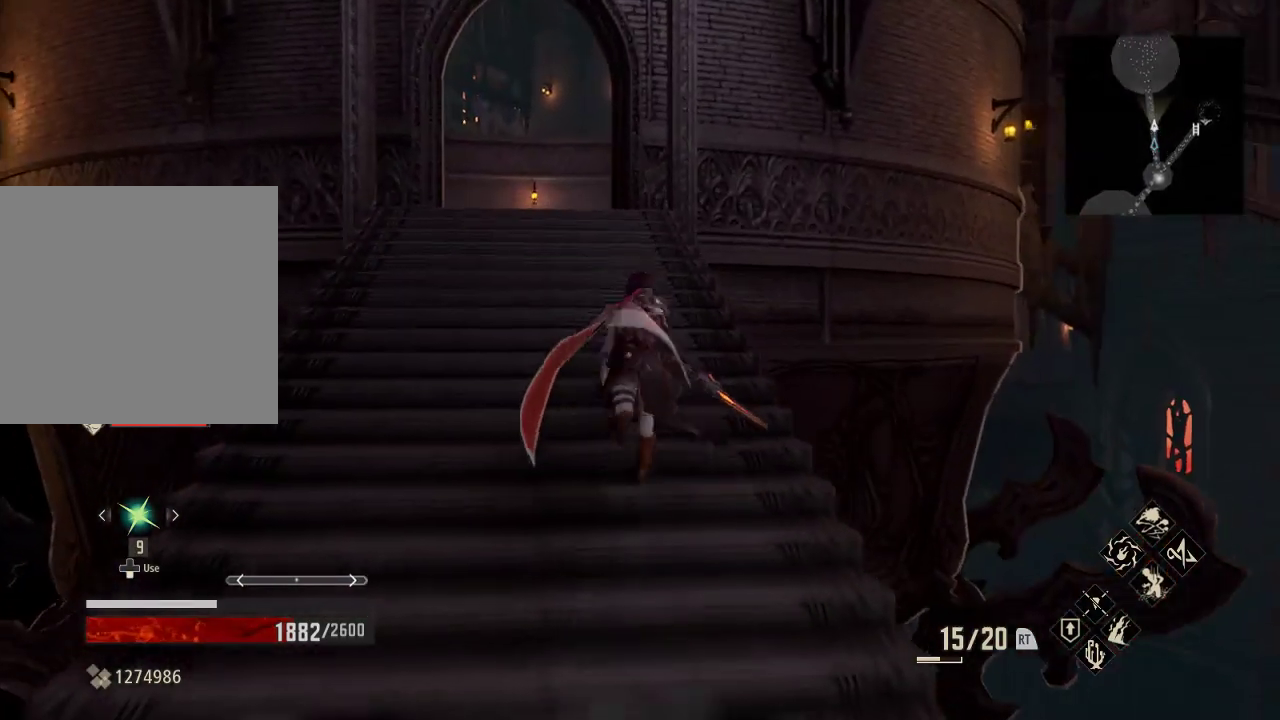
{"buttons": ["R1"], "left_stick": "up", "right_stick": "center", "events": []}
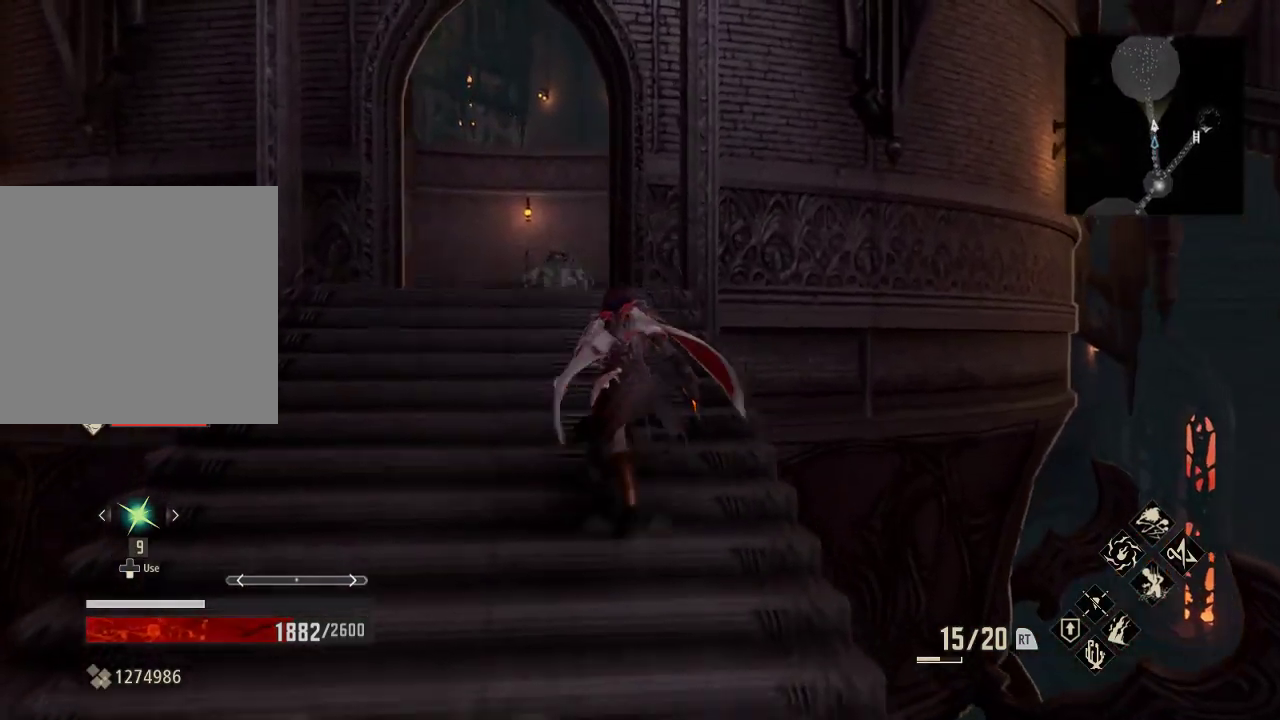
{"buttons": ["R1"], "left_stick": "up", "right_stick": "down", "events": [[467, "right_stick", "down"]]}
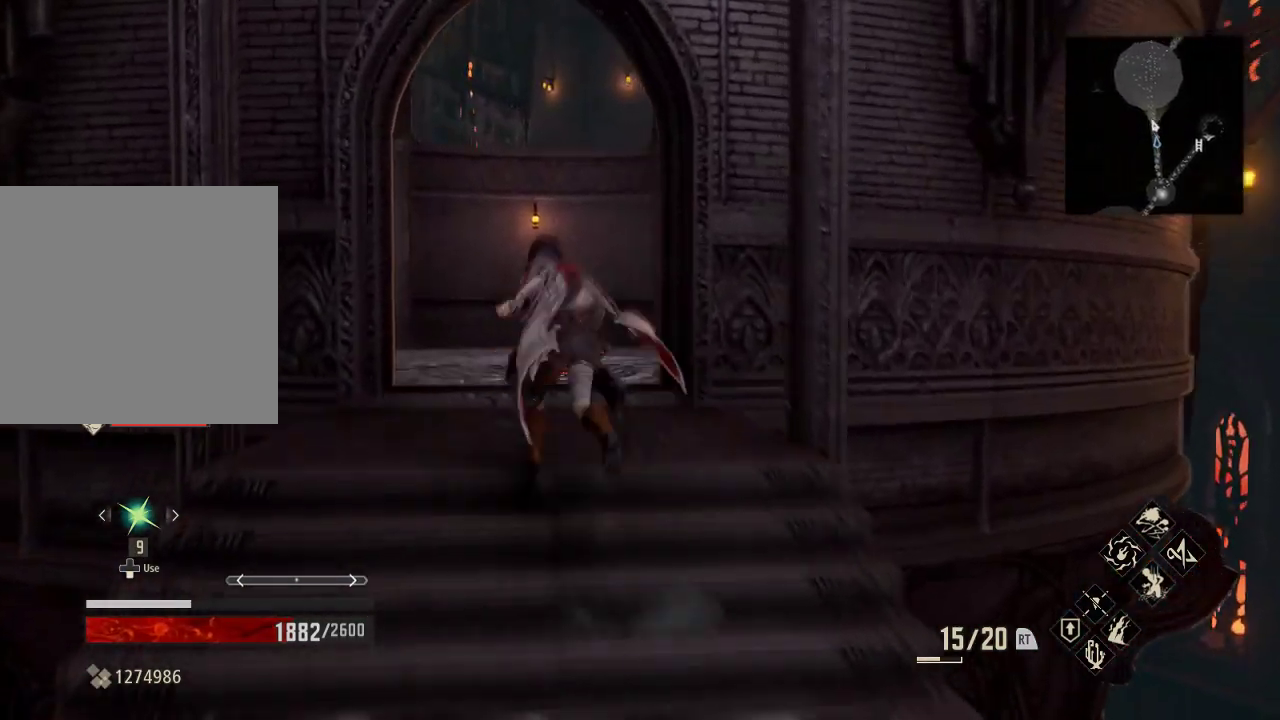
{"buttons": ["R1"], "left_stick": "up", "right_stick": "center", "events": [[100, "right_stick", "center"]]}
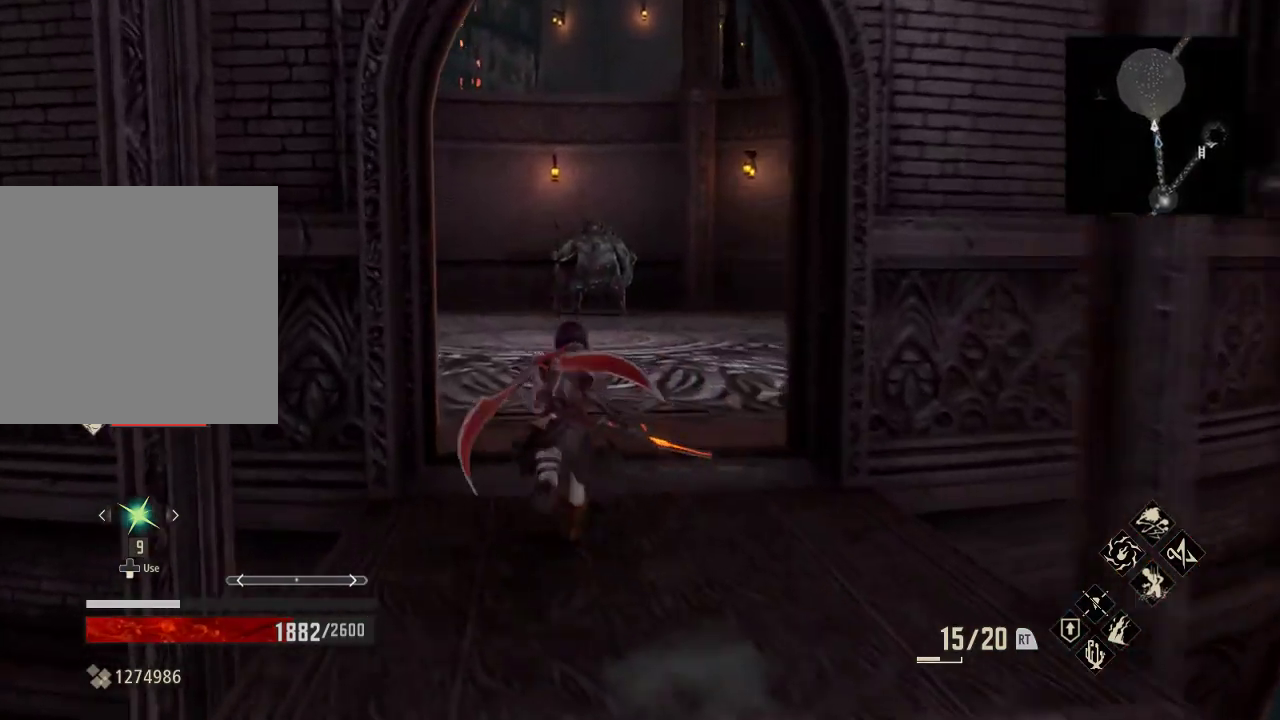
{"buttons": ["R1"], "left_stick": "up-right", "right_stick": "center", "events": [[167, "right_stick", "left"], [367, "left_stick", "up-right"], [467, "right_stick", "center"]]}
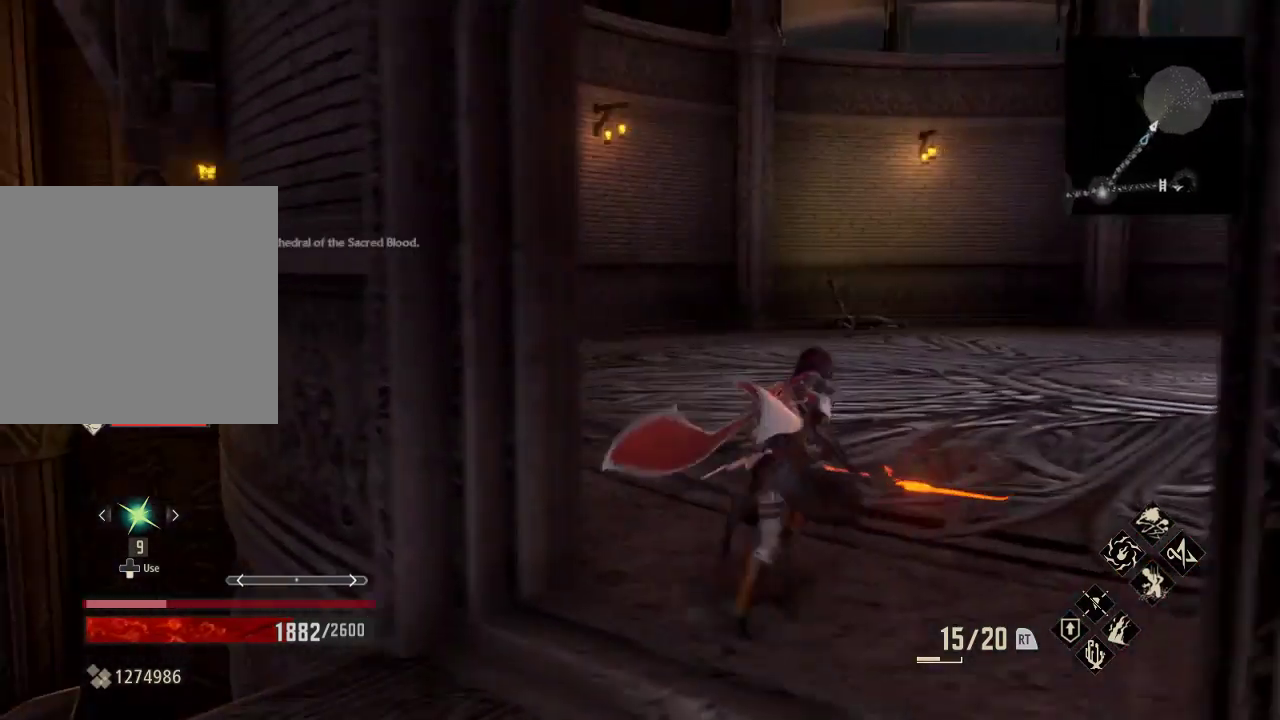
{"buttons": ["R1"], "left_stick": "up-right", "right_stick": "right", "events": [[300, "right_stick", "right"]]}
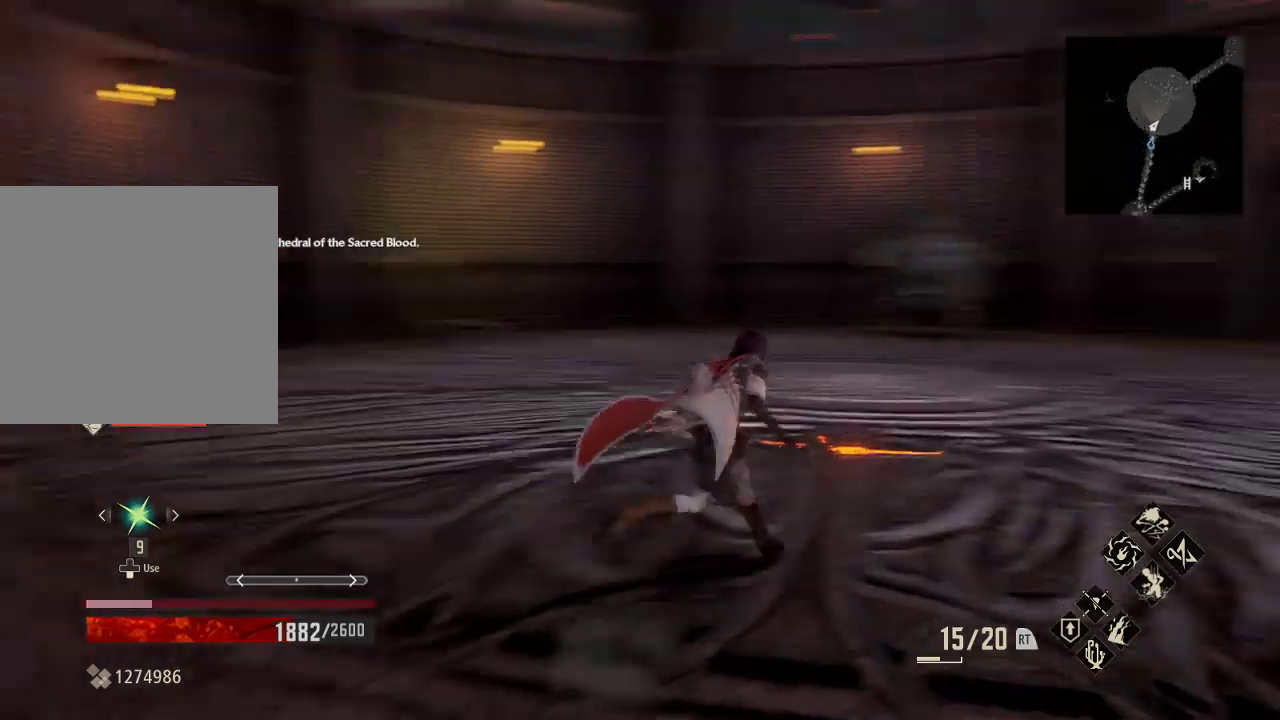
{"buttons": ["R1"], "left_stick": "up-right", "right_stick": "center", "events": [[100, "right_stick", "center"]]}
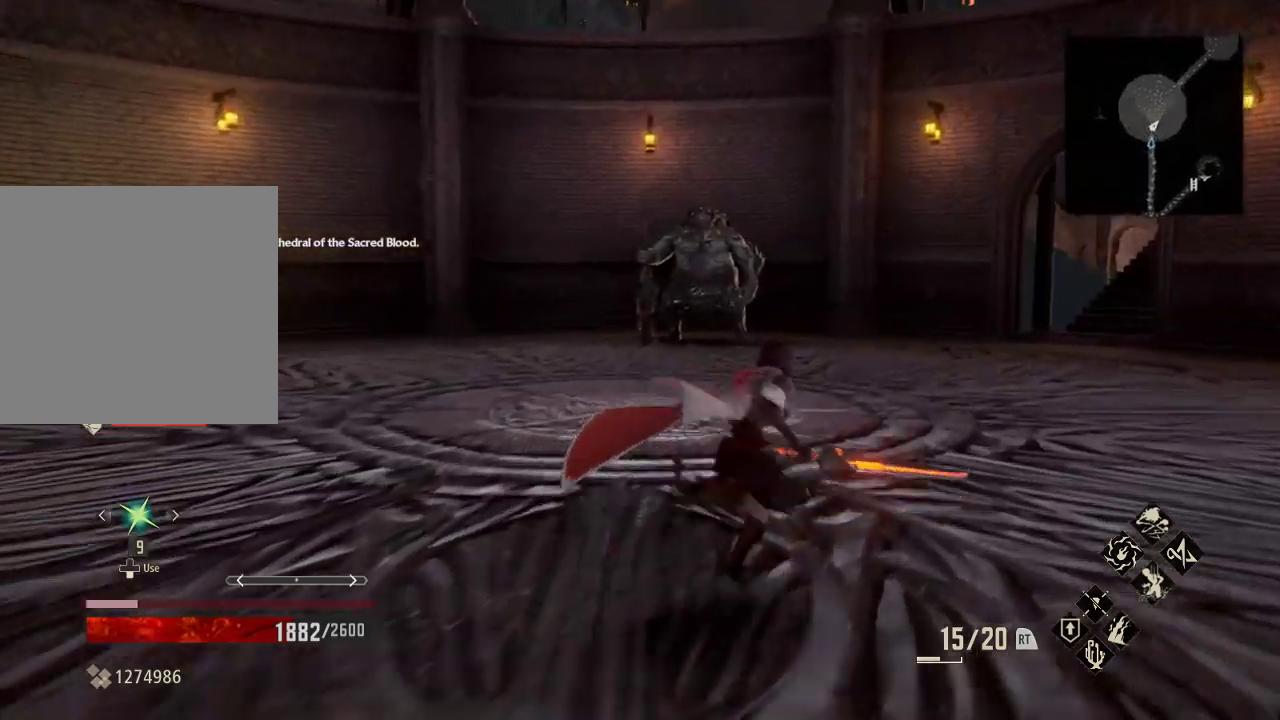
{"buttons": ["R1"], "left_stick": "up-right", "right_stick": "center", "events": []}
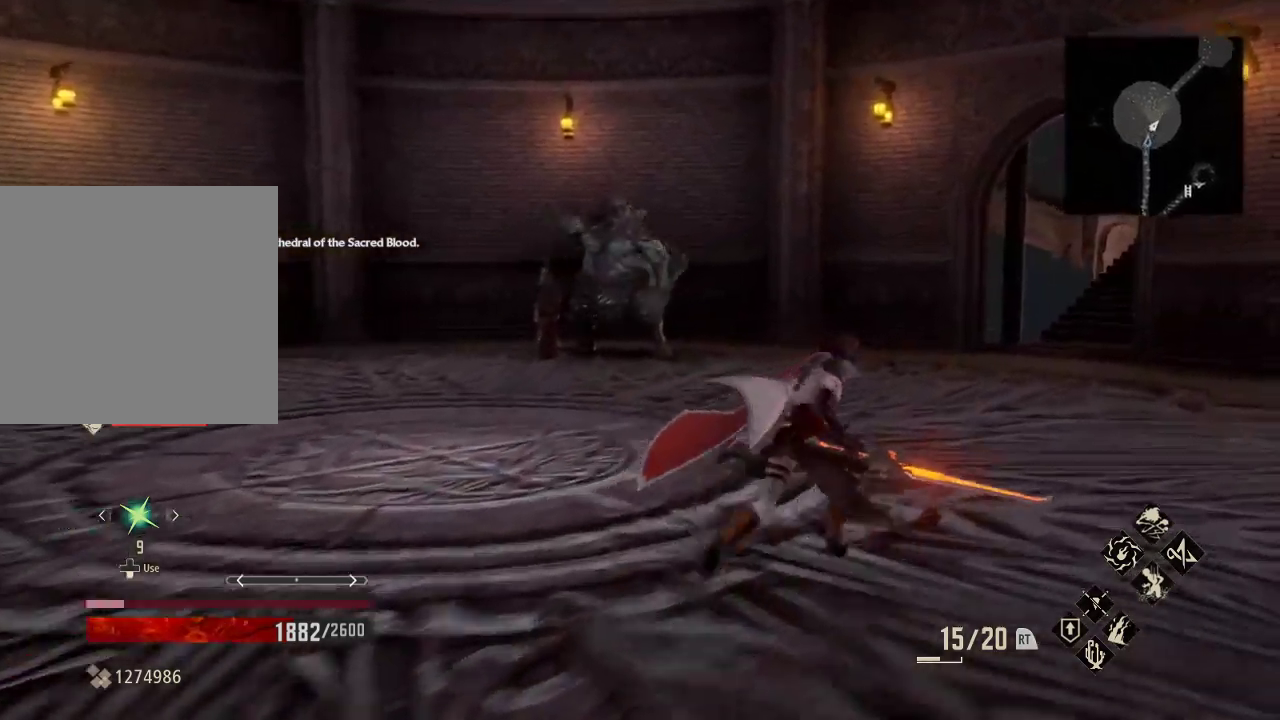
{"buttons": ["R1"], "left_stick": "up-right", "right_stick": "left", "events": [[333, "right_stick", "left"]]}
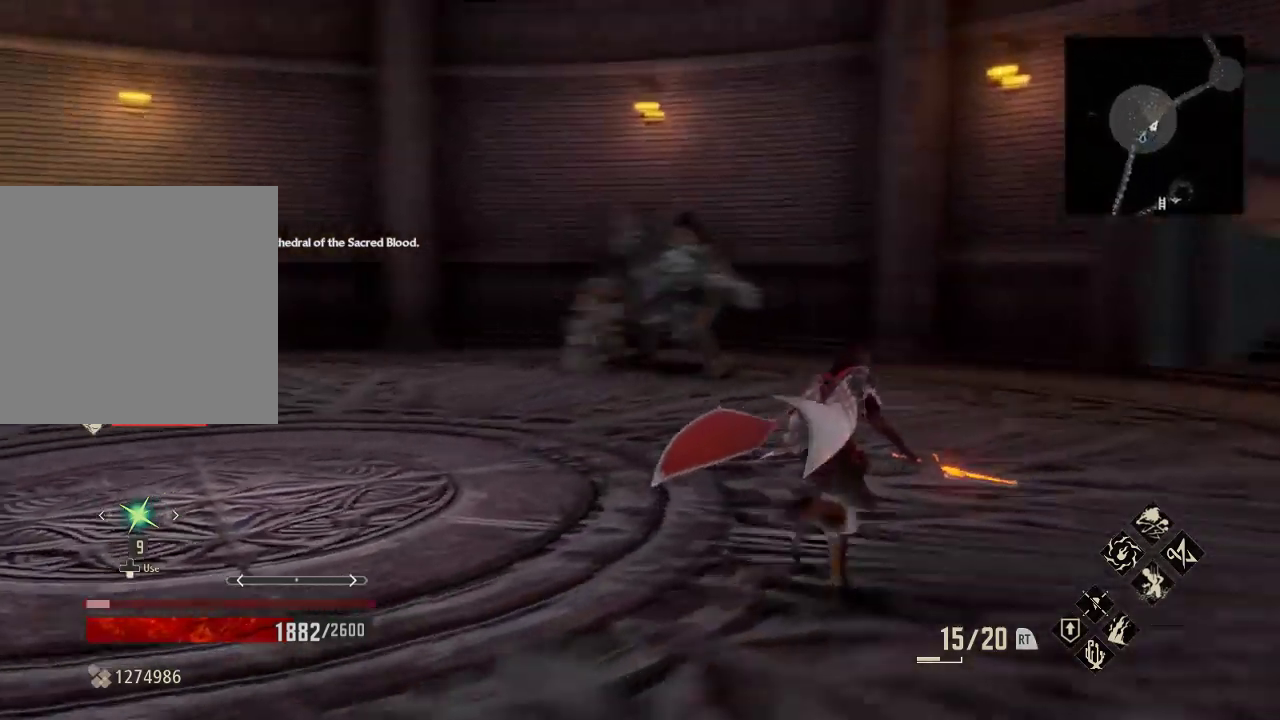
{"buttons": ["R1"], "left_stick": "up-right", "right_stick": "center", "events": [[67, "right_stick", "center"], [133, "R3", "down"], [267, "R3", "up"]]}
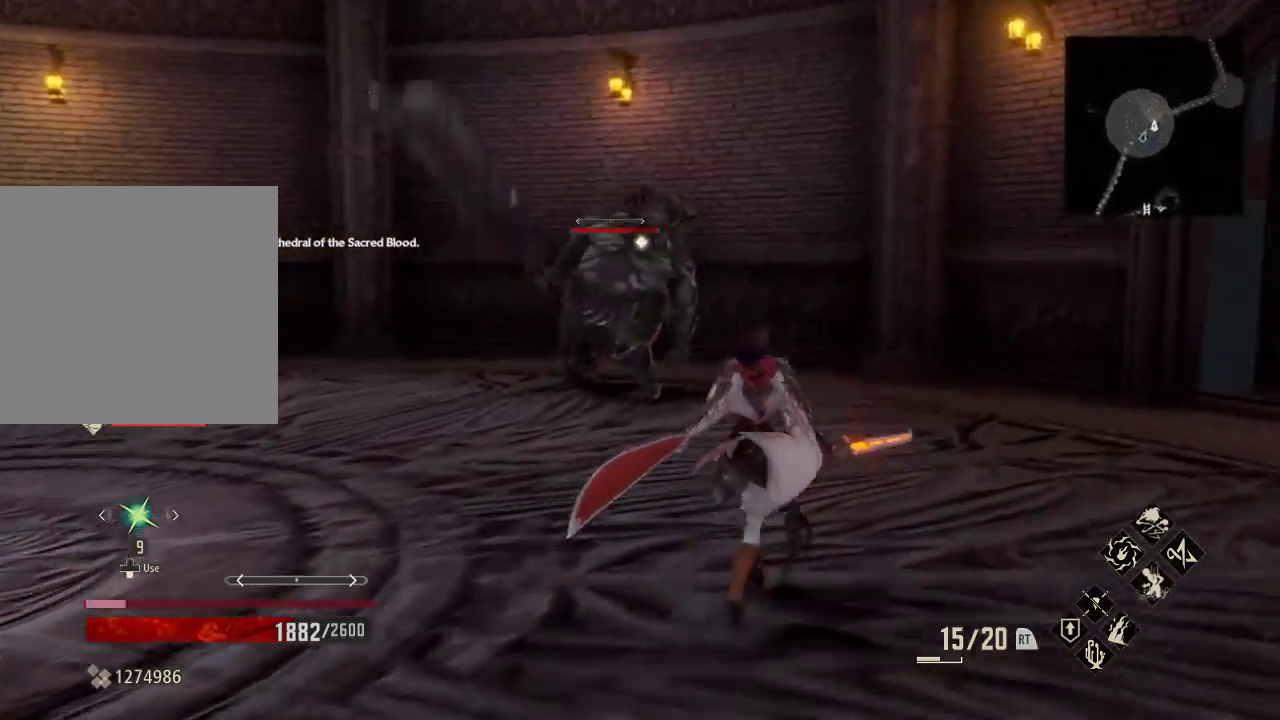
{"buttons": [], "left_stick": "up", "right_stick": "center", "events": [[267, "left_stick", "up"], [500, "R1", "up"]]}
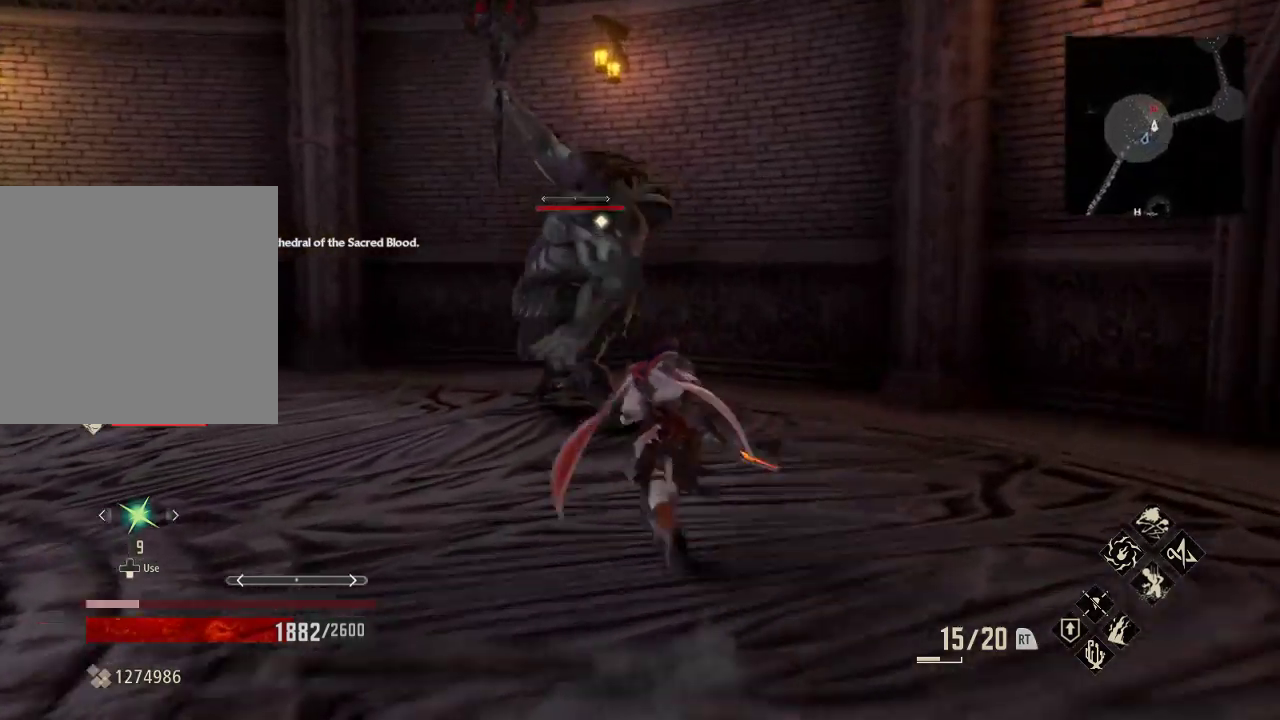
{"buttons": [], "left_stick": "up", "right_stick": "center", "events": []}
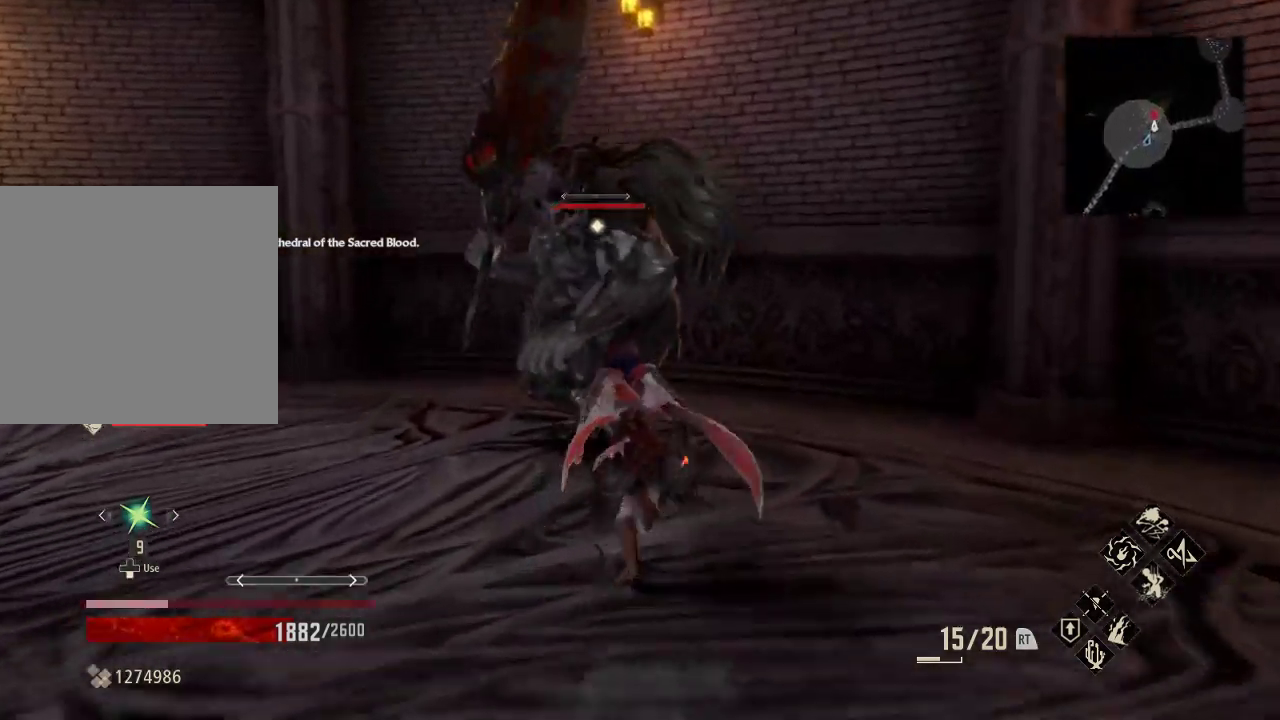
{"buttons": [], "left_stick": "up", "right_stick": "center", "events": [[67, "R1", "down"], [267, "R1", "up"], [267, "X", "down"], [433, "X", "up"]]}
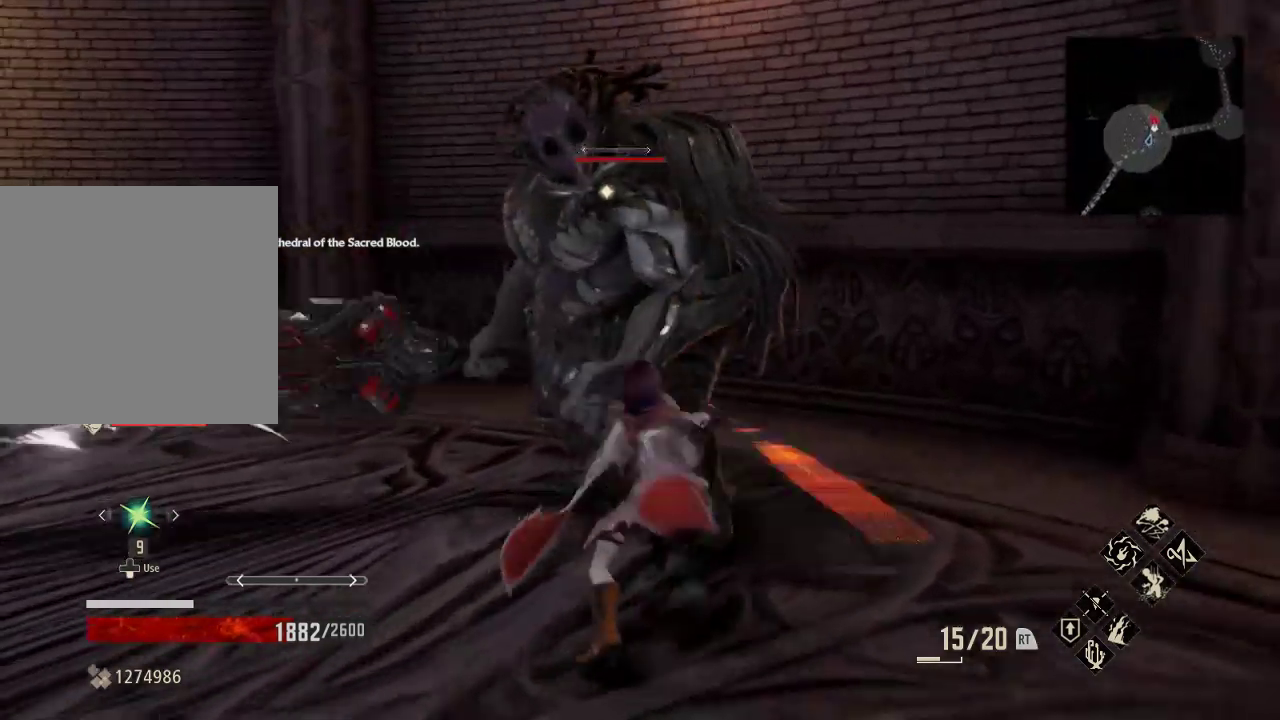
{"buttons": ["R1"], "left_stick": "up", "right_stick": "center"}
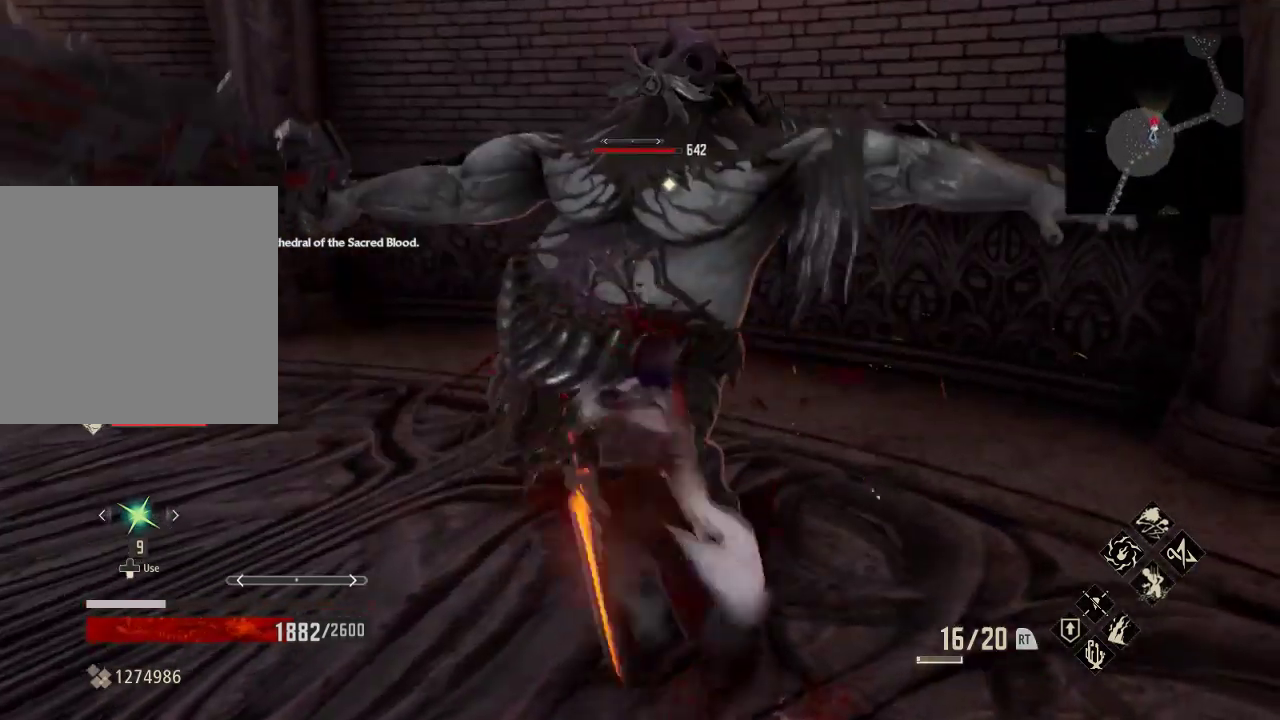
{"buttons": ["R1"], "left_stick": "up", "right_stick": "center", "events": [[333, "X", "down"], [500, "X", "up"]]}
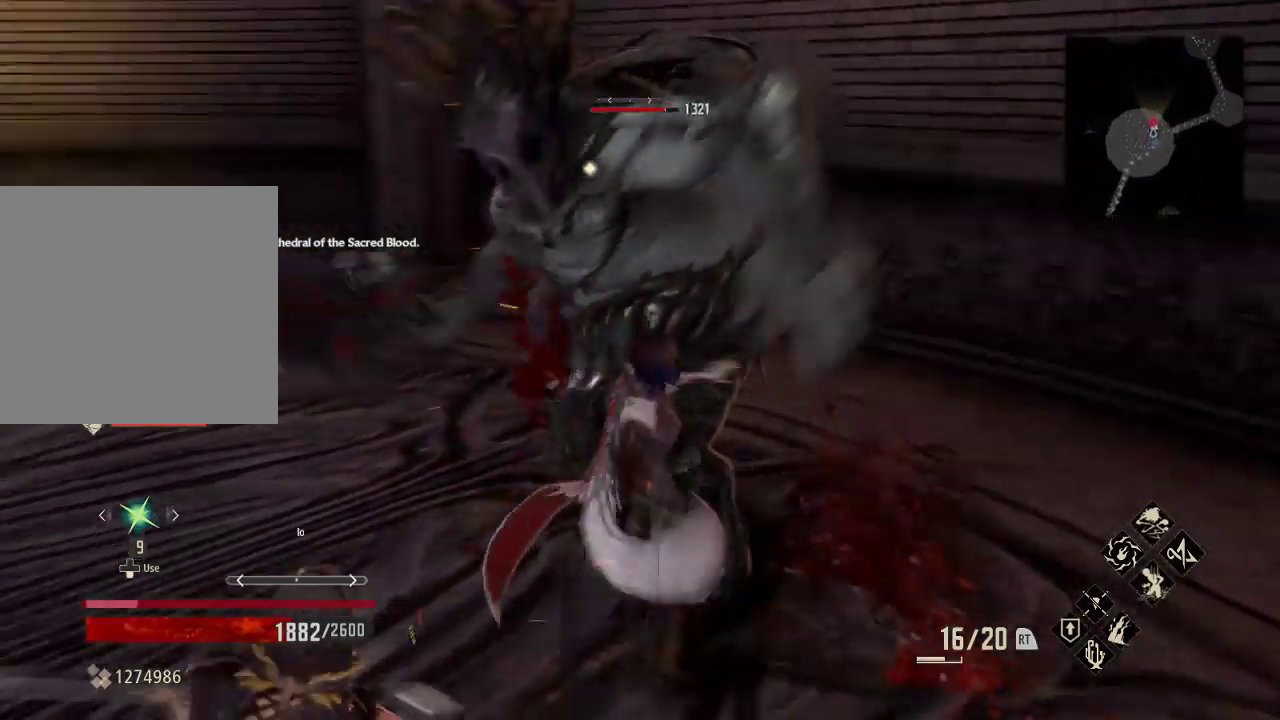
{"buttons": [], "left_stick": "up", "right_stick": "center", "events": [[100, "R1", "up"]]}
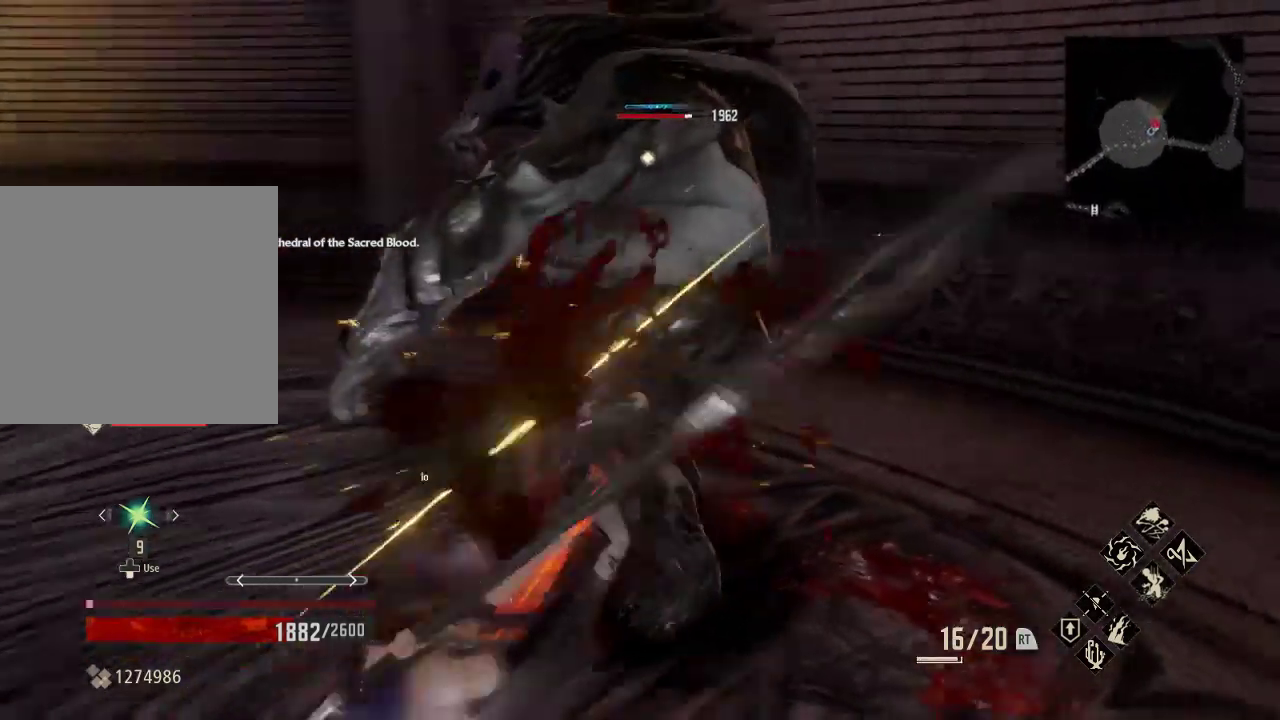
{"buttons": [], "left_stick": "up-left", "right_stick": "center", "events": [[500, "left_stick", "up-left"]]}
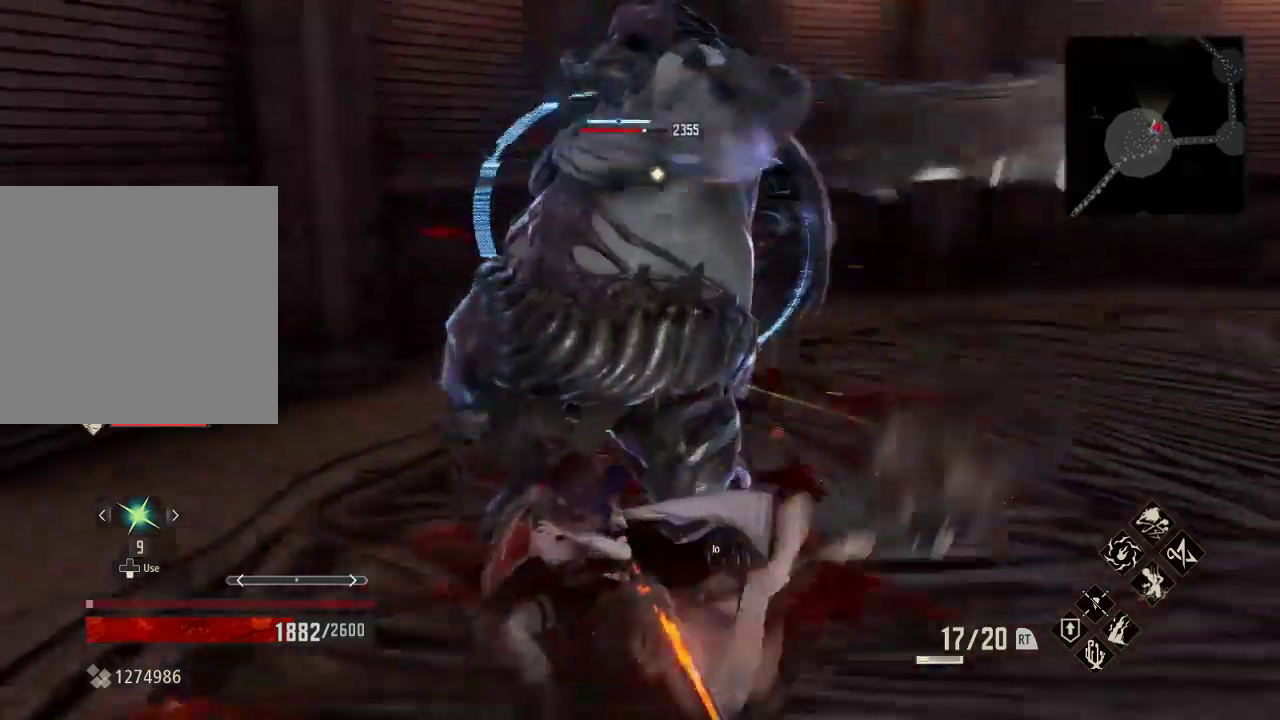
{"buttons": [], "left_stick": "up-left", "right_stick": "center", "events": [[233, "A", "down"], [400, "A", "up"]]}
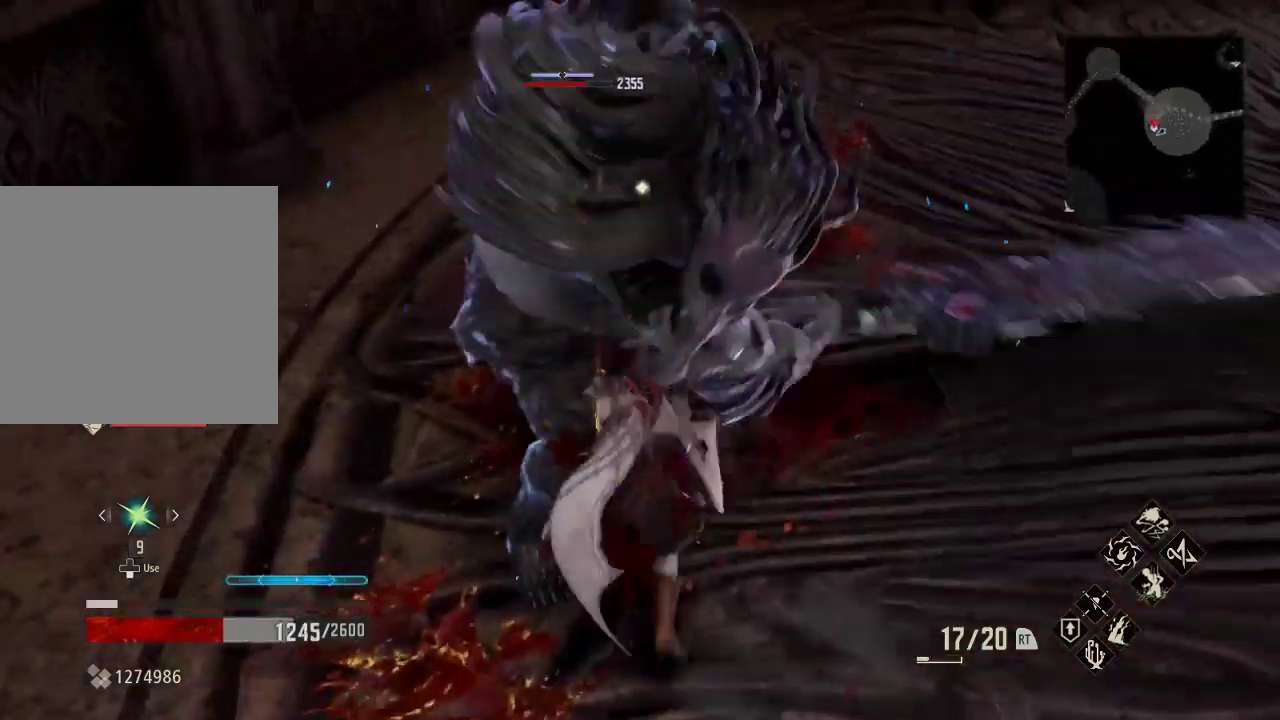
{"buttons": [], "left_stick": "up-left", "right_stick": "center", "events": [[367, "A", "down"], [467, "A", "up"]]}
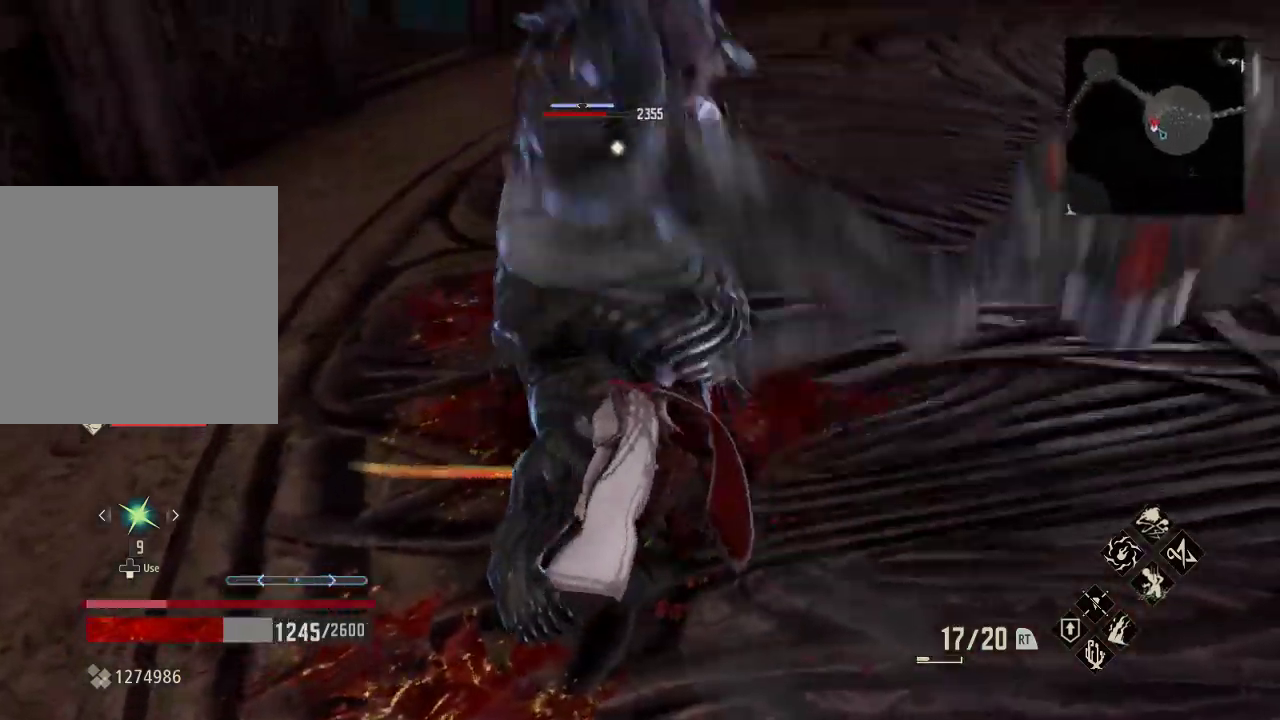
{"buttons": [], "left_stick": "up-left", "right_stick": "center", "events": []}
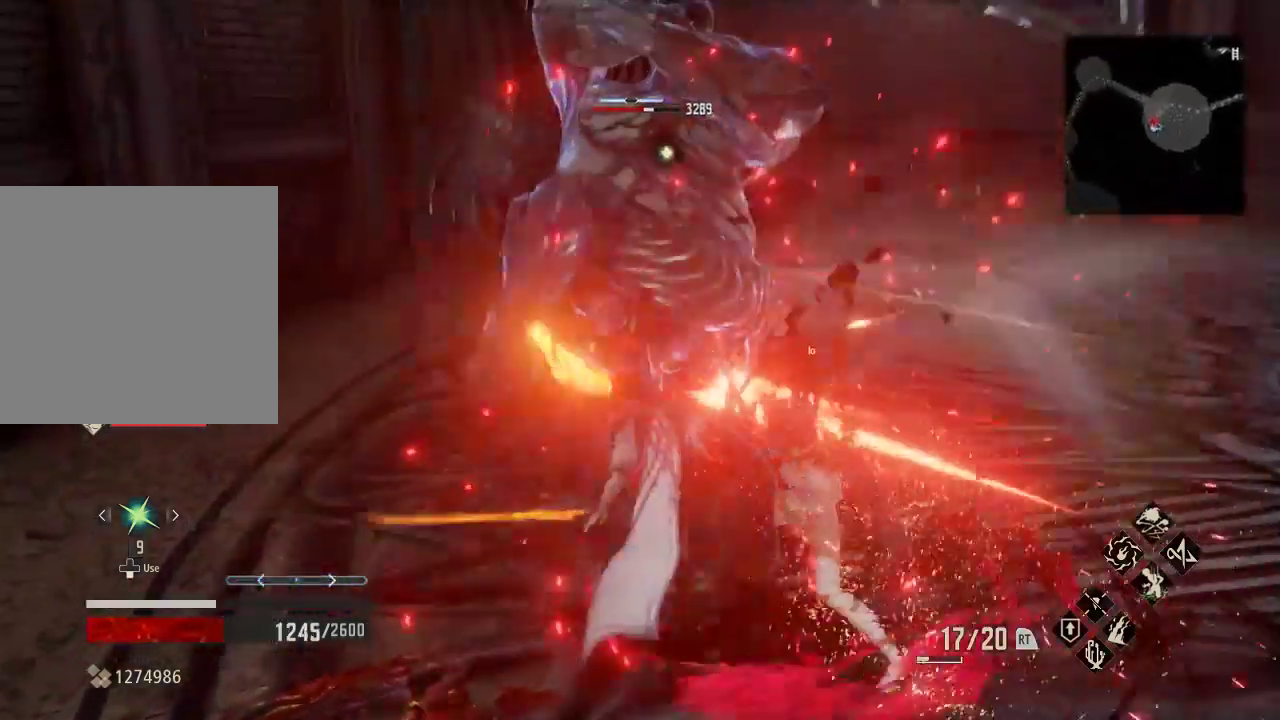
{"buttons": [], "left_stick": "up-left", "right_stick": "center", "events": [[133, "A", "down"], [233, "A", "up"]]}